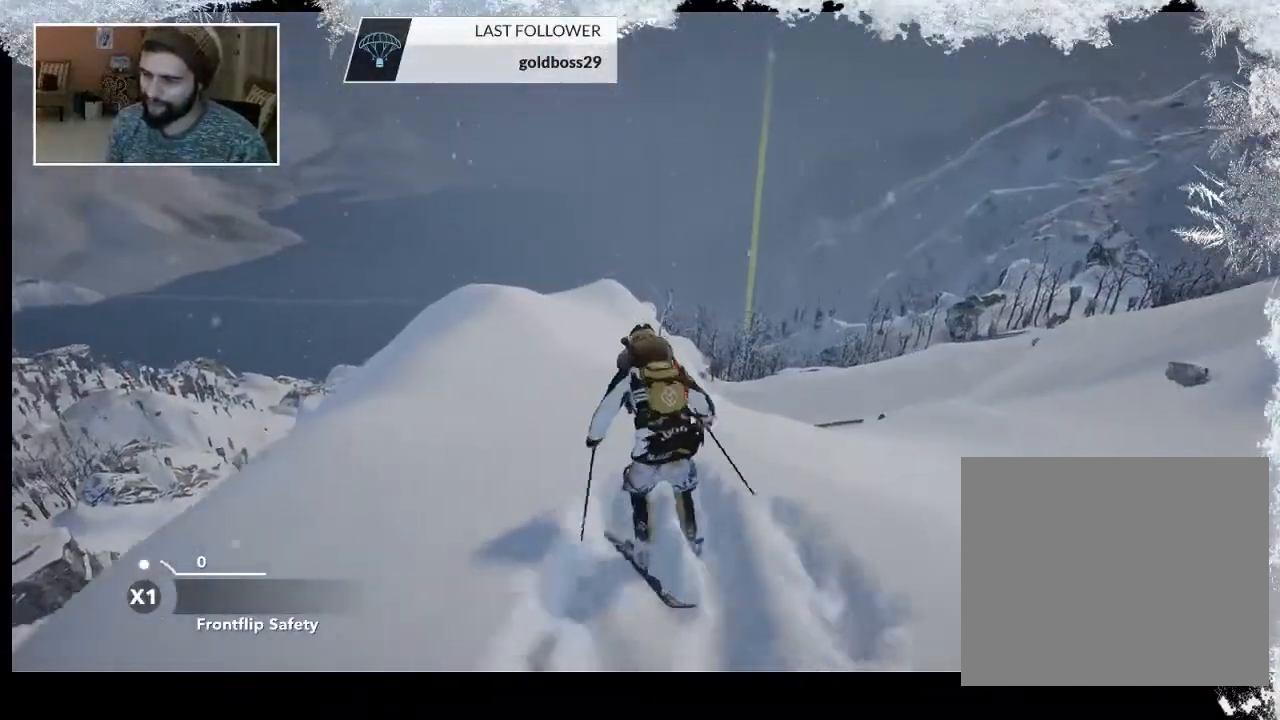
Gameplay with a controller (PlayStation layout); each line is a JSON object with the inputs held at the frame after it. "events" lists button and stick changes between this image and that frame as [ms after this image, input, new state], when the widget could be followed in between.
{"buttons": [], "left_stick": "up", "right_stick": "center", "events": []}
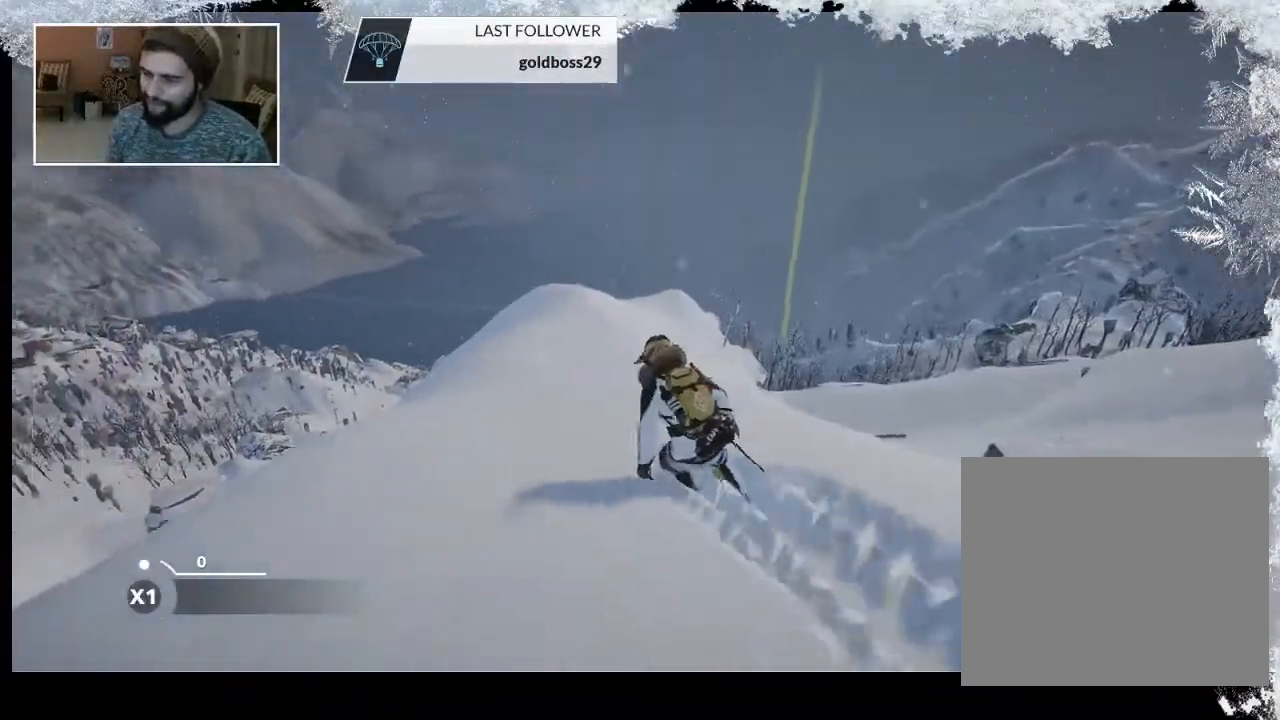
{"buttons": [], "left_stick": "up", "right_stick": "center", "events": []}
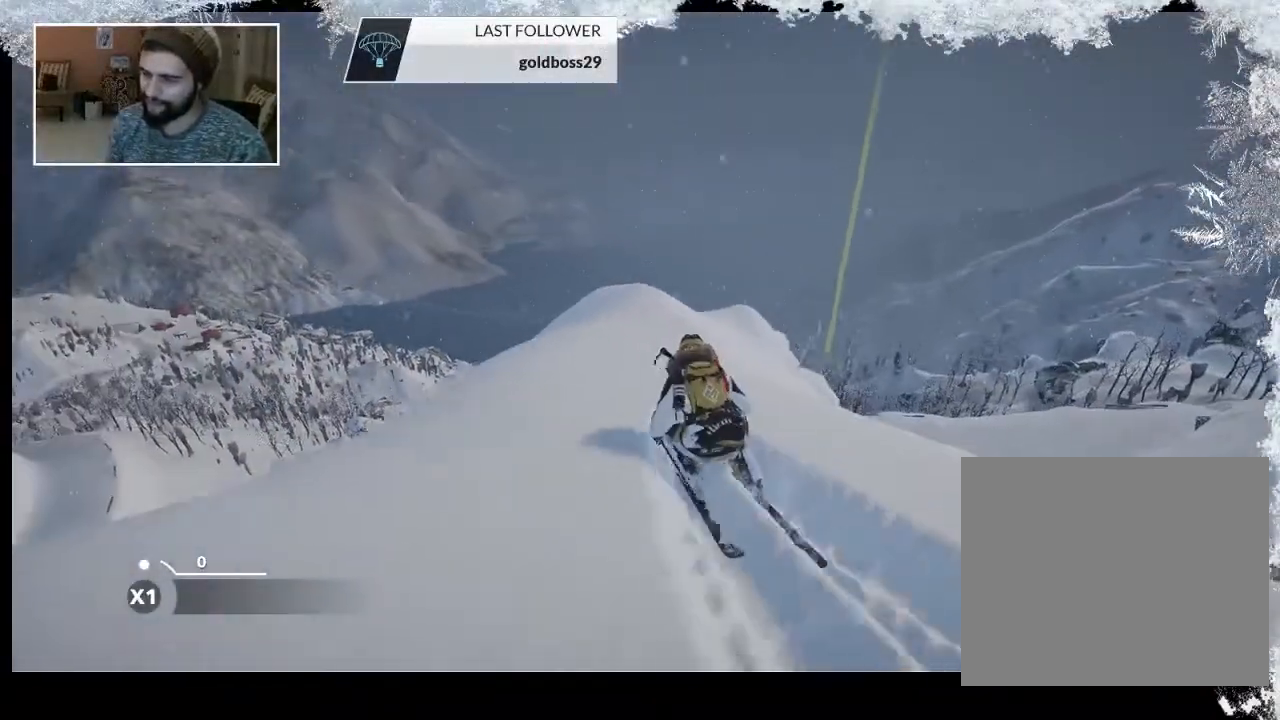
{"buttons": [], "left_stick": "up", "right_stick": "center", "events": []}
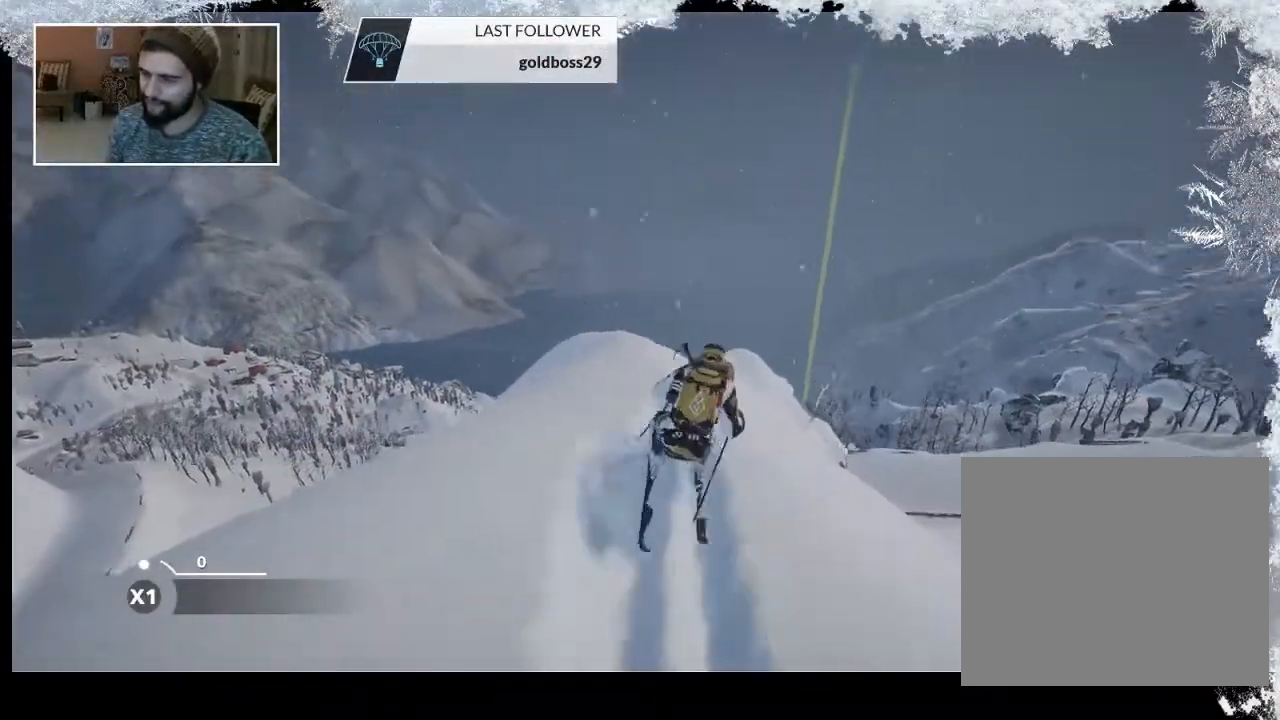
{"buttons": [], "left_stick": "up", "right_stick": "center", "events": []}
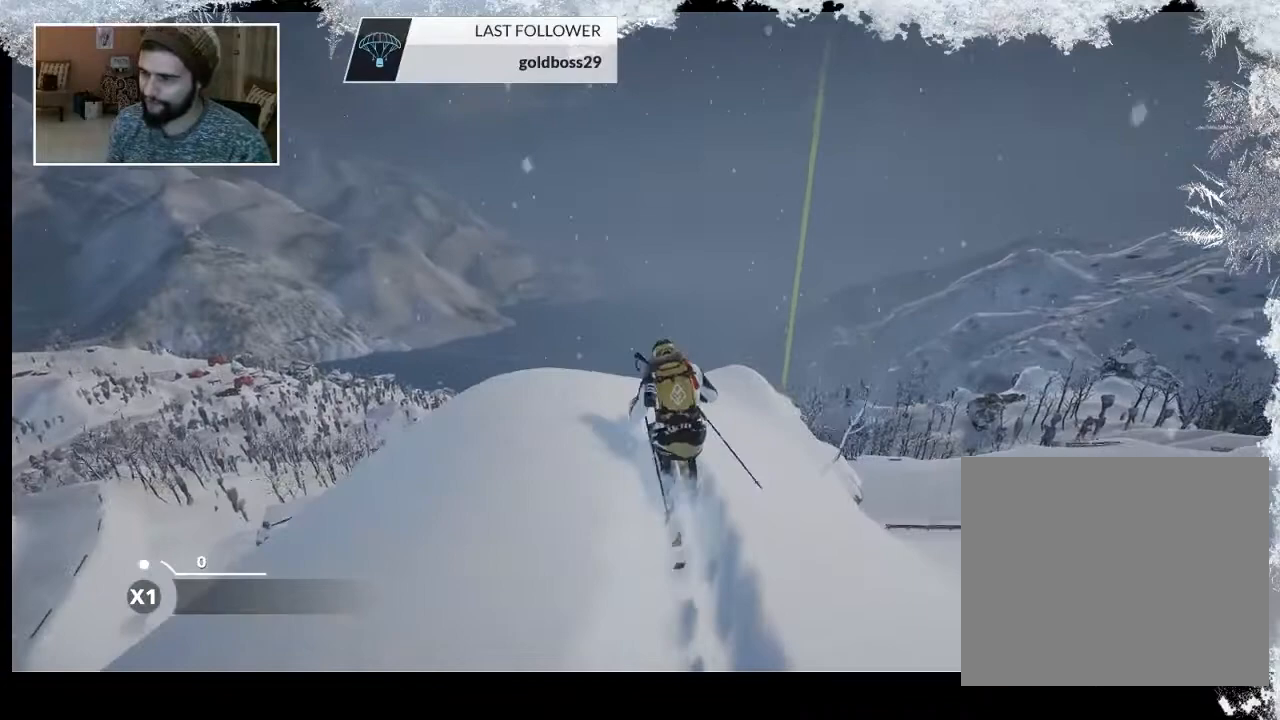
{"buttons": [], "left_stick": "up", "right_stick": "center", "events": []}
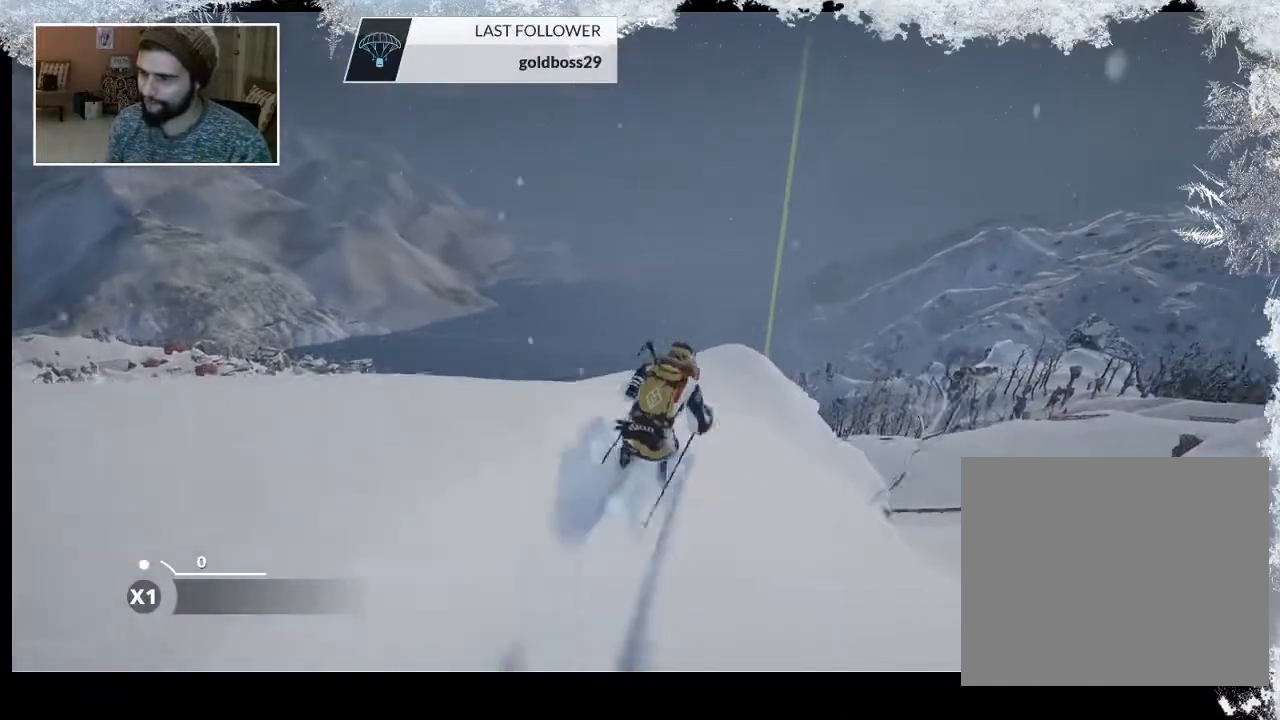
{"buttons": ["R2"], "left_stick": "up", "right_stick": "center", "events": [[133, "R2", "down"]]}
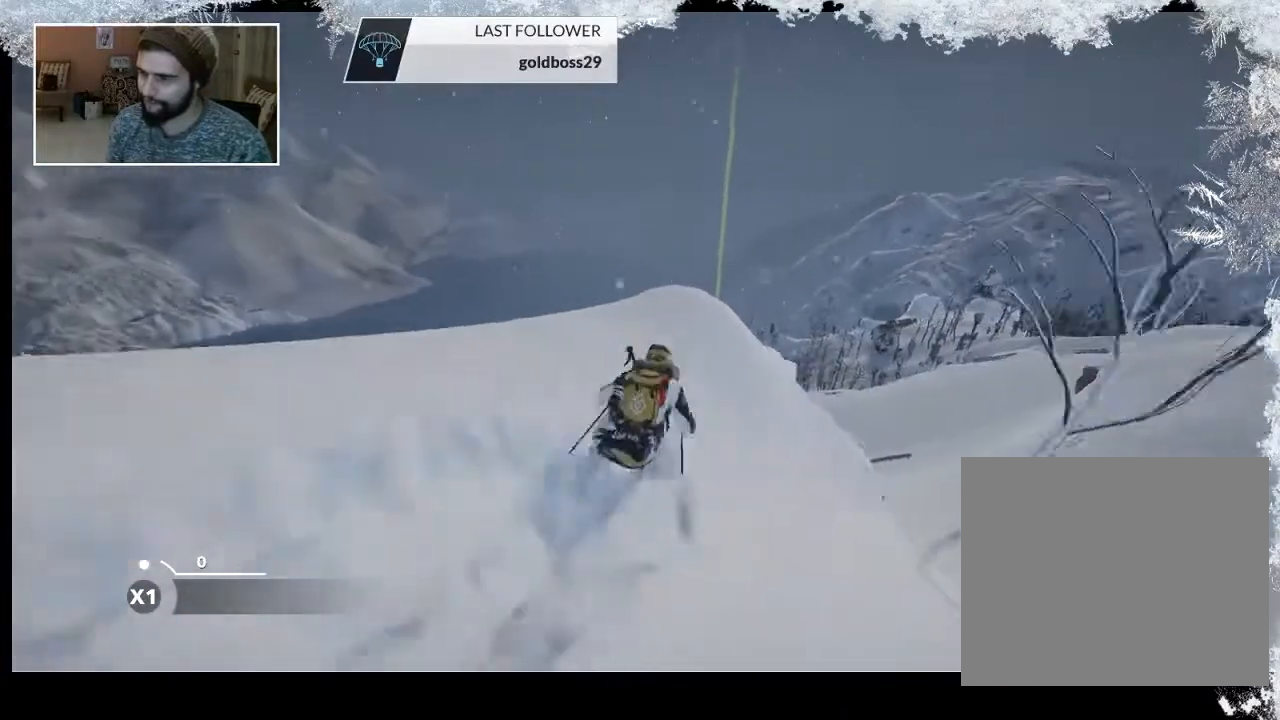
{"buttons": ["L2"], "left_stick": "up", "right_stick": "center", "events": [[433, "R2", "up"], [500, "L2", "down"]]}
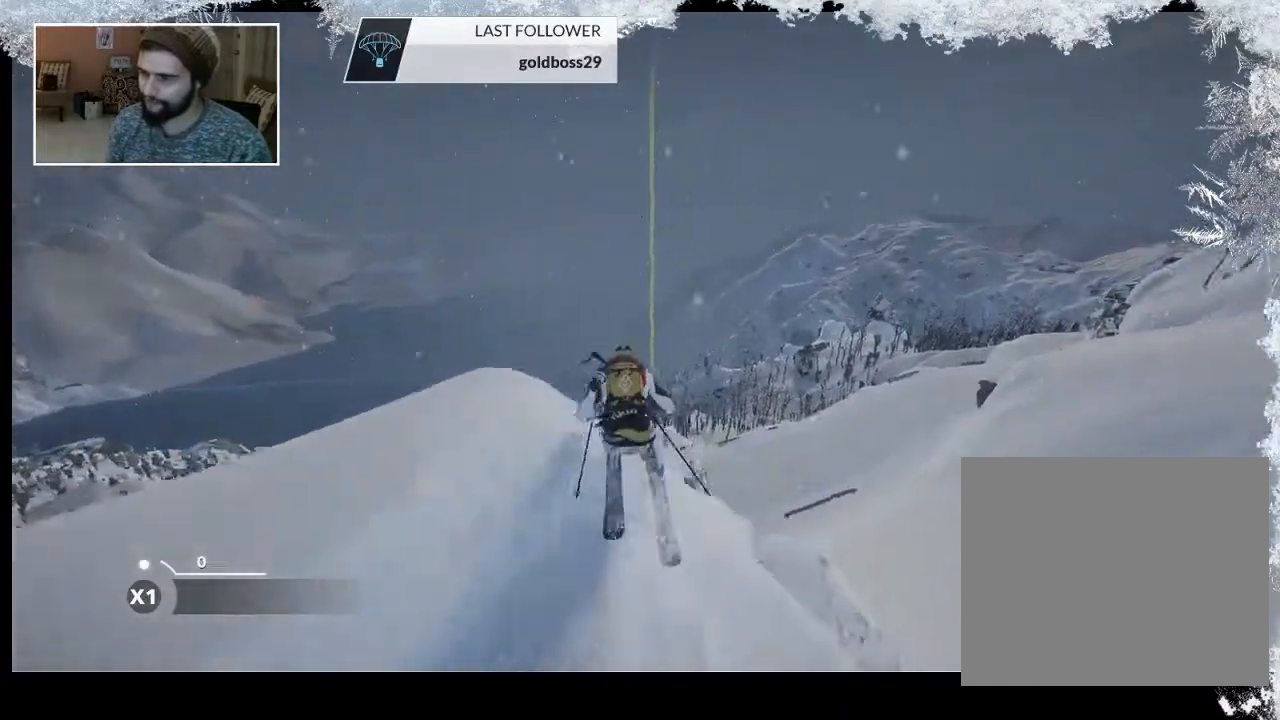
{"buttons": ["L2"], "left_stick": "center", "right_stick": "down", "events": [[67, "right_stick", "down"], [467, "left_stick", "center"]]}
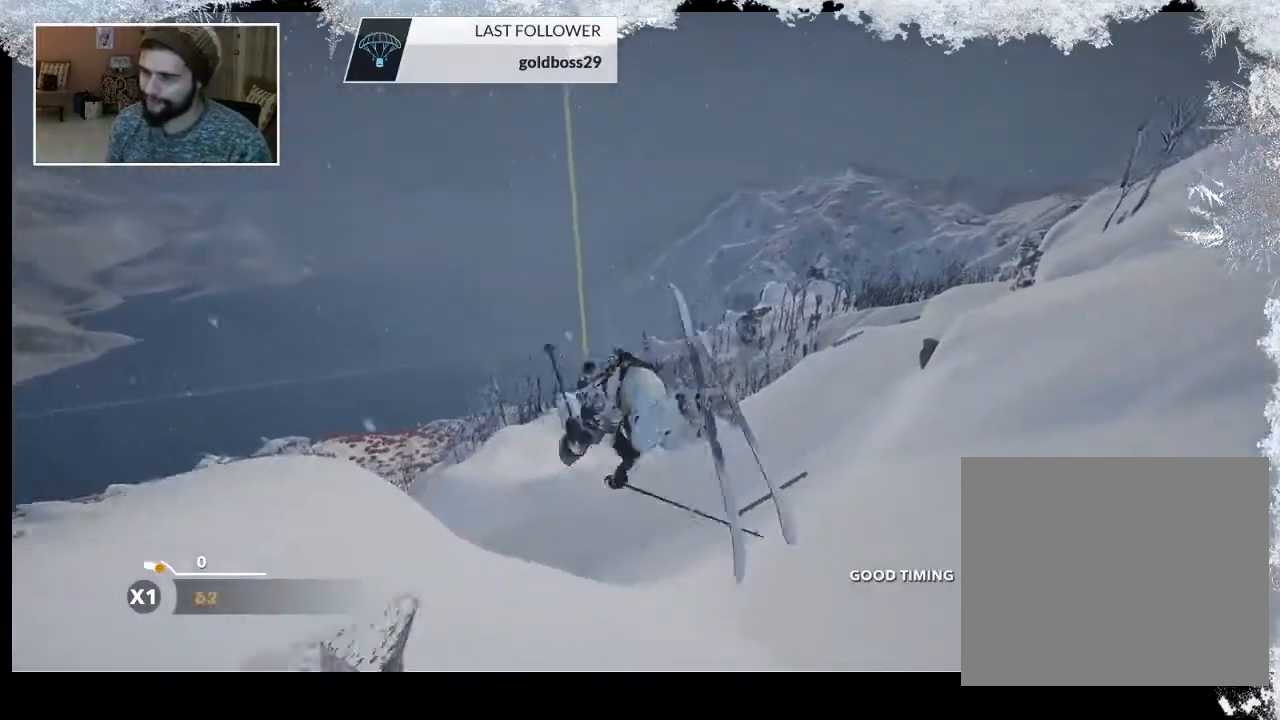
{"buttons": [], "left_stick": "center", "right_stick": "center", "events": [[433, "L2", "up"], [433, "right_stick", "center"]]}
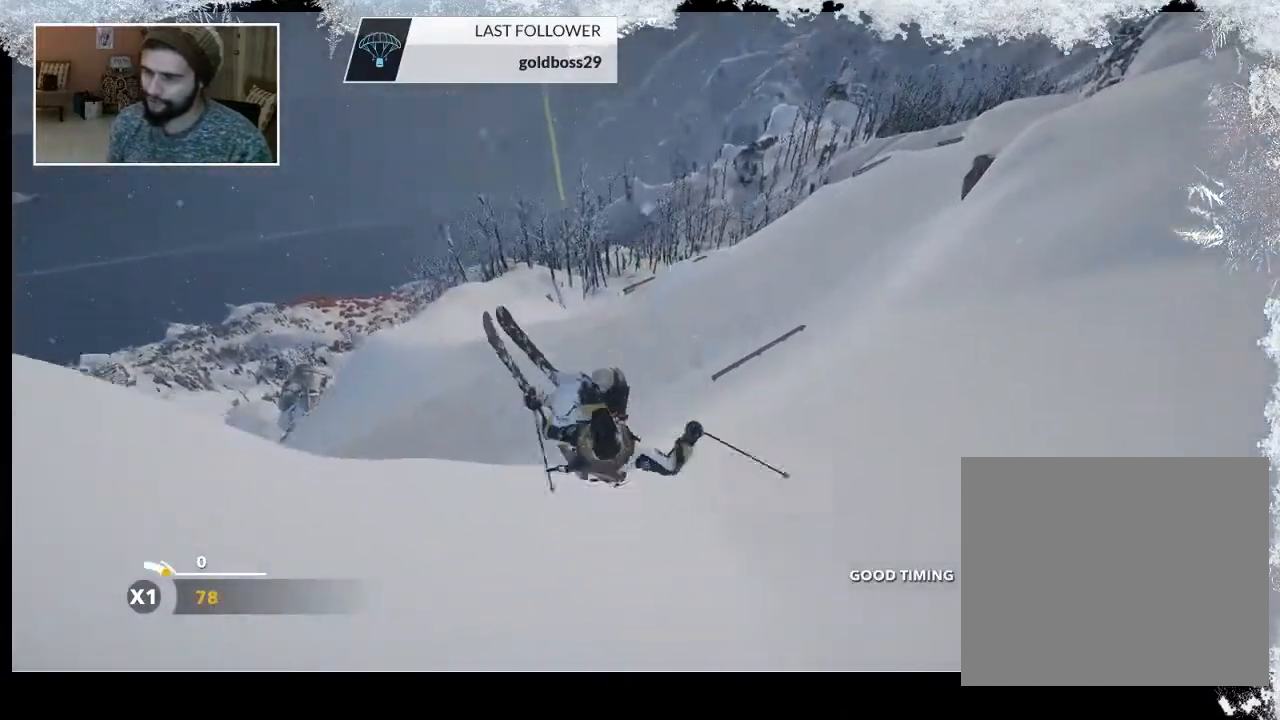
{"buttons": ["CIRCLE"], "left_stick": "center", "right_stick": "center", "events": [[300, "TRIANGLE", "down"], [433, "TRIANGLE", "up"], [500, "CIRCLE", "down"]]}
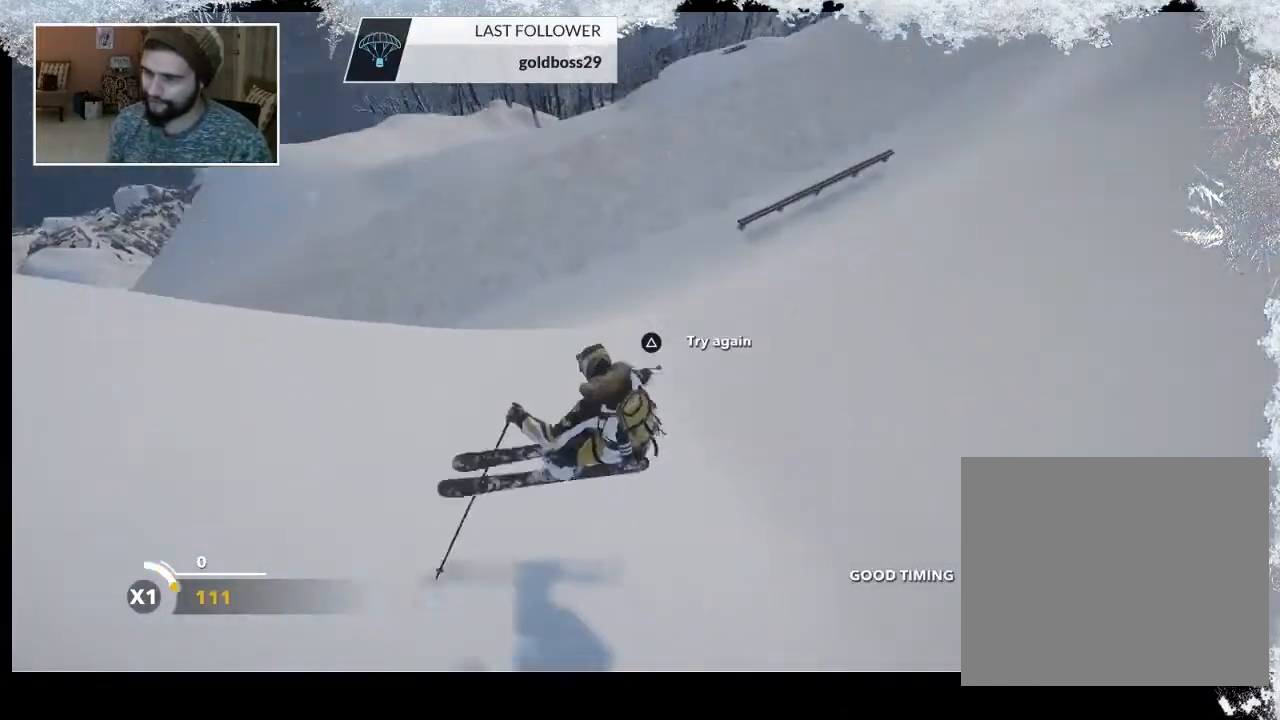
{"buttons": ["CIRCLE"], "left_stick": "center", "right_stick": "center", "events": []}
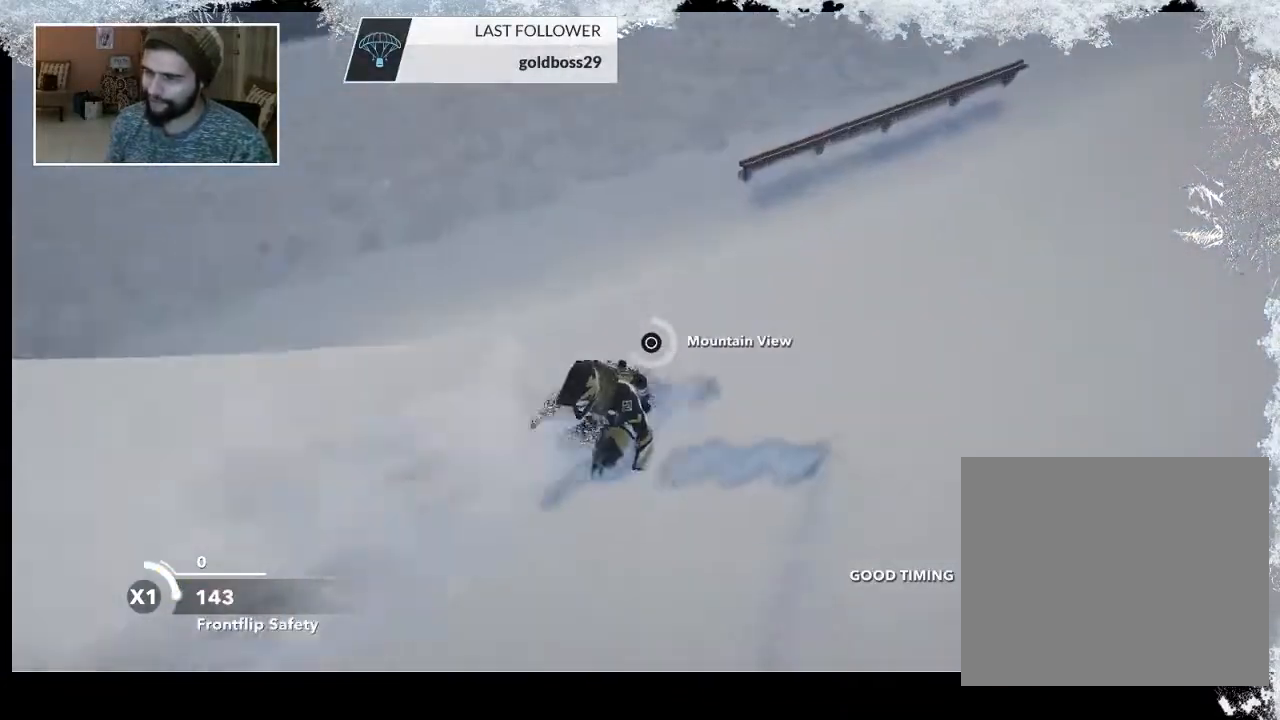
{"buttons": [], "left_stick": "center", "right_stick": "center", "events": [[333, "CIRCLE", "up"]]}
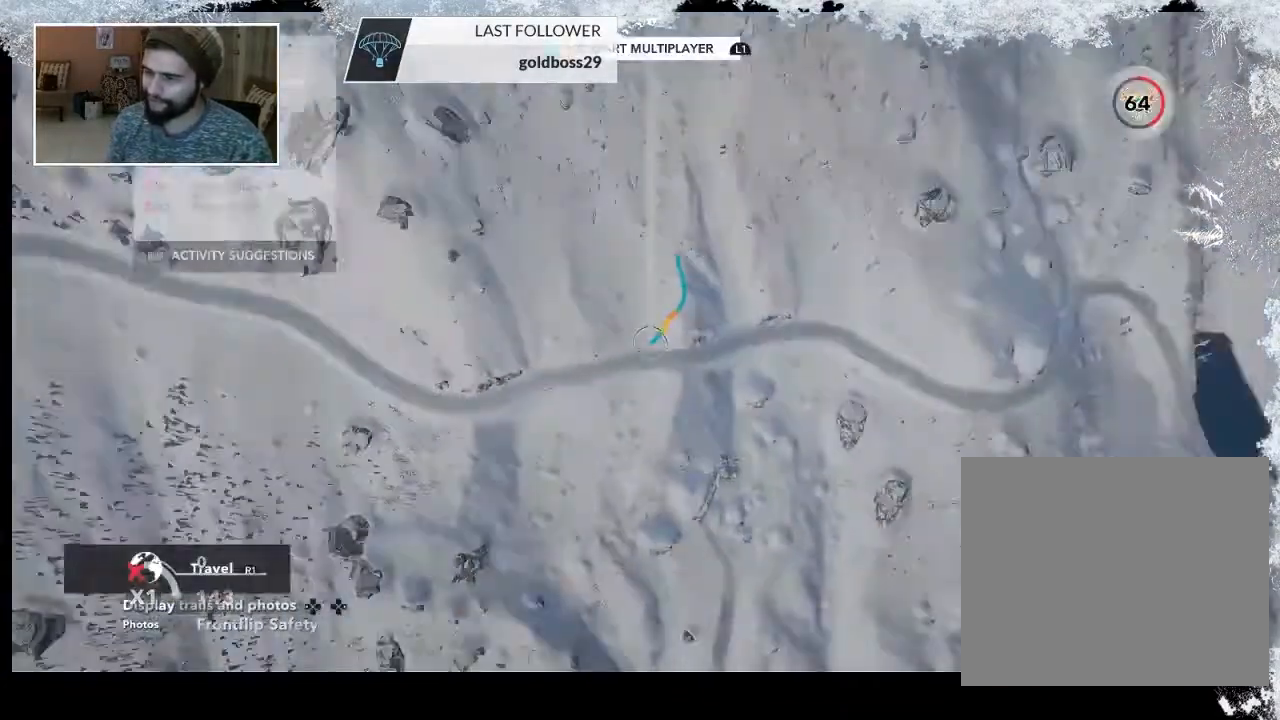
{"buttons": ["R2"], "left_stick": "center", "right_stick": "up", "events": [[67, "R2", "down"], [100, "right_stick", "up"]]}
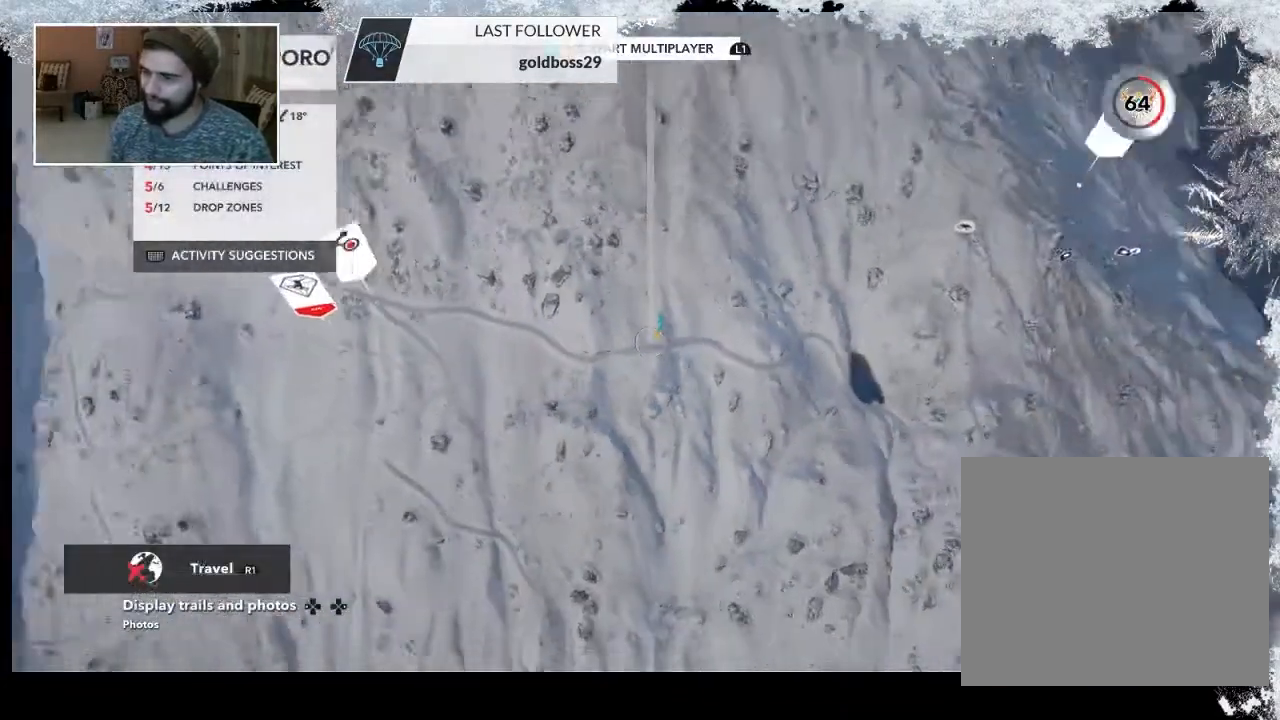
{"buttons": ["R2"], "left_stick": "center", "right_stick": "up", "events": []}
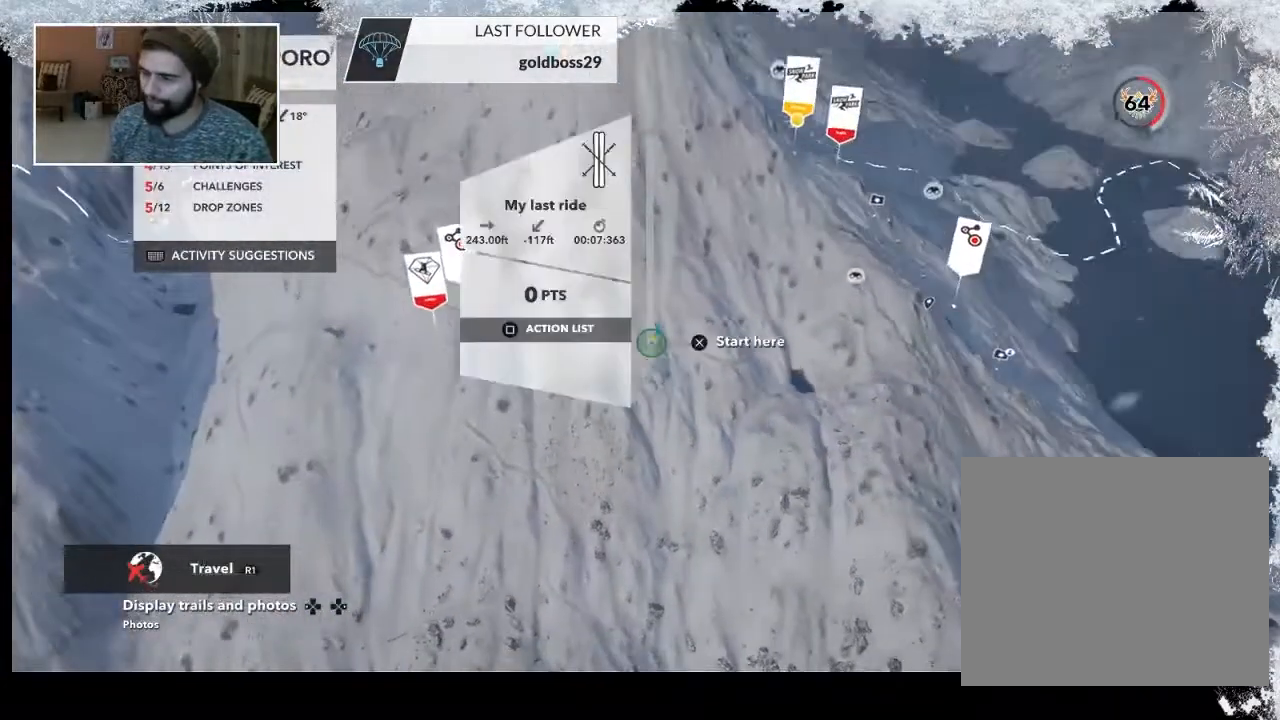
{"buttons": ["R2"], "left_stick": "center", "right_stick": "up", "events": []}
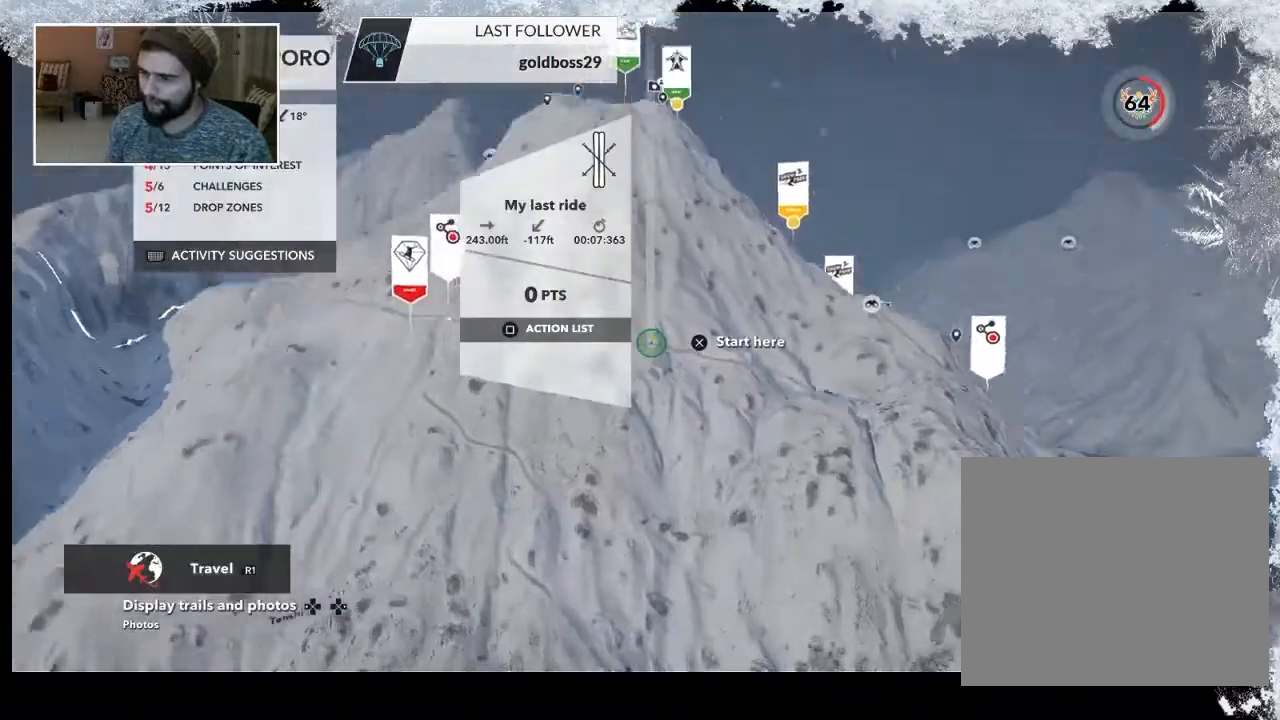
{"buttons": ["R2"], "left_stick": "center", "right_stick": "down-left", "events": [[133, "left_stick", "right"], [167, "right_stick", "left"], [233, "right_stick", "down-left"], [367, "left_stick", "center"]]}
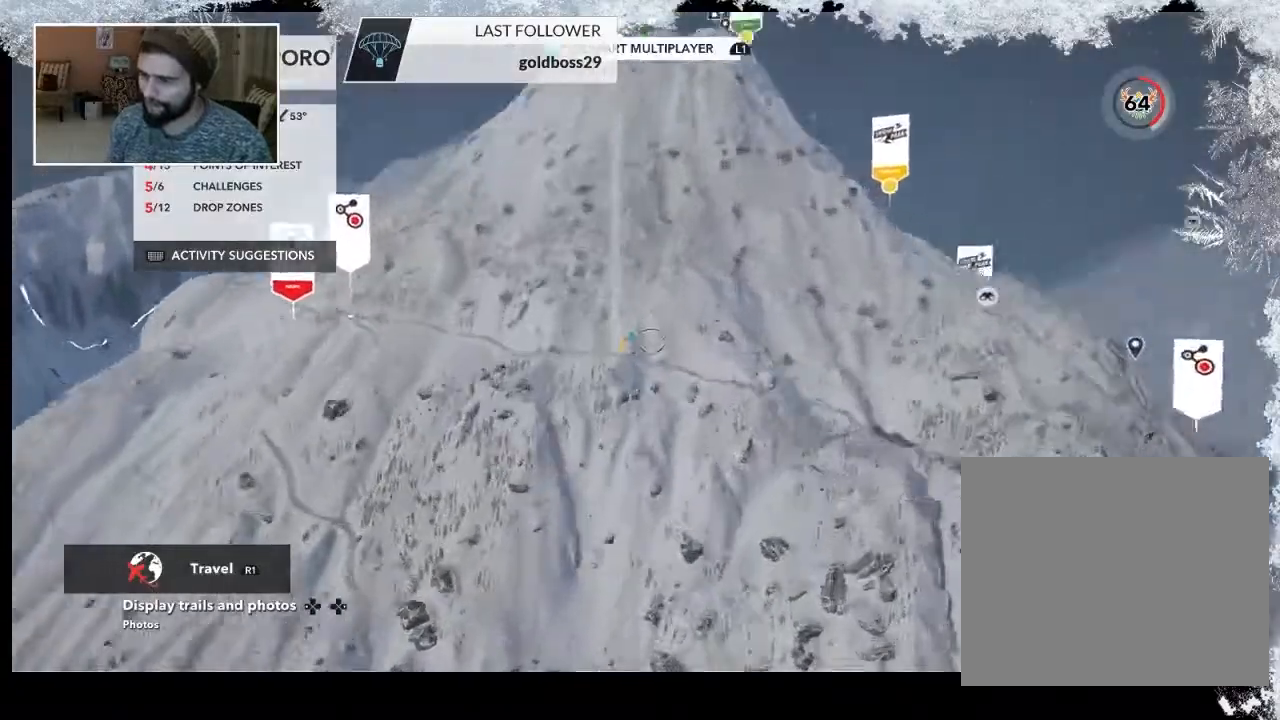
{"buttons": ["R2"], "left_stick": "center", "right_stick": "center", "events": [[133, "left_stick", "left"], [167, "right_stick", "center"], [333, "left_stick", "center"]]}
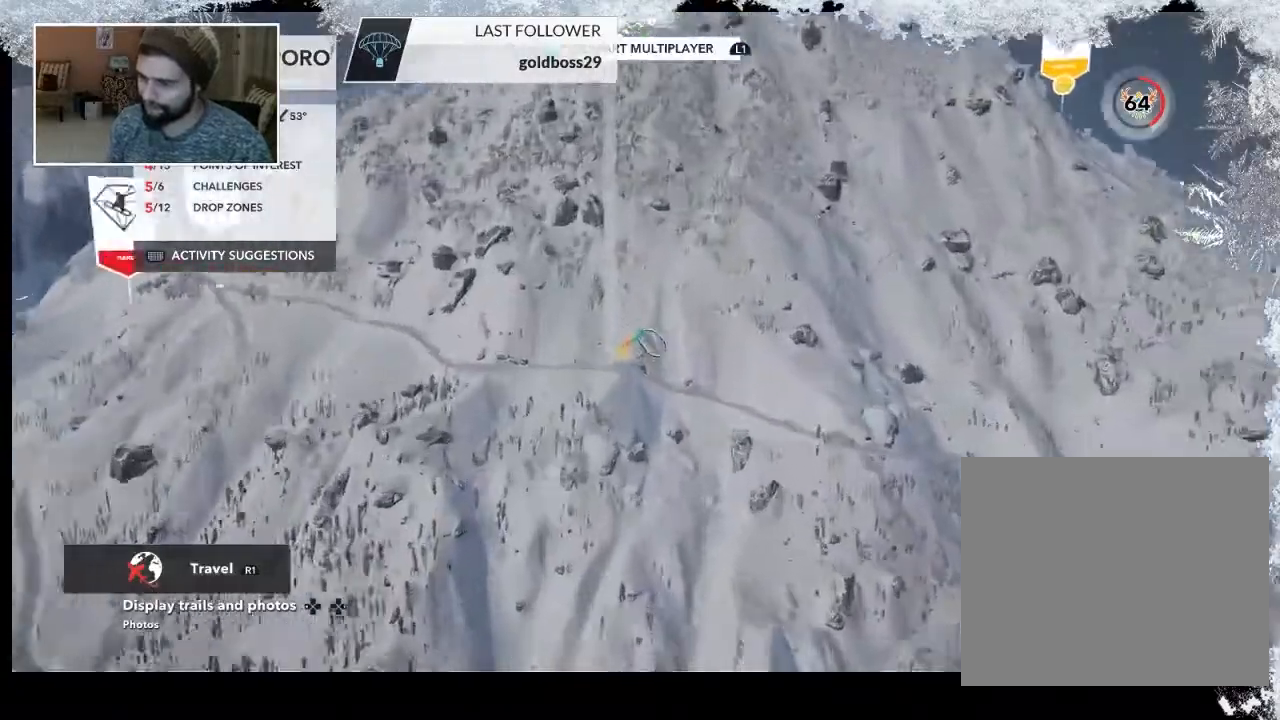
{"buttons": ["R2"], "left_stick": "left", "right_stick": "up", "events": [[33, "right_stick", "up"], [500, "left_stick", "left"]]}
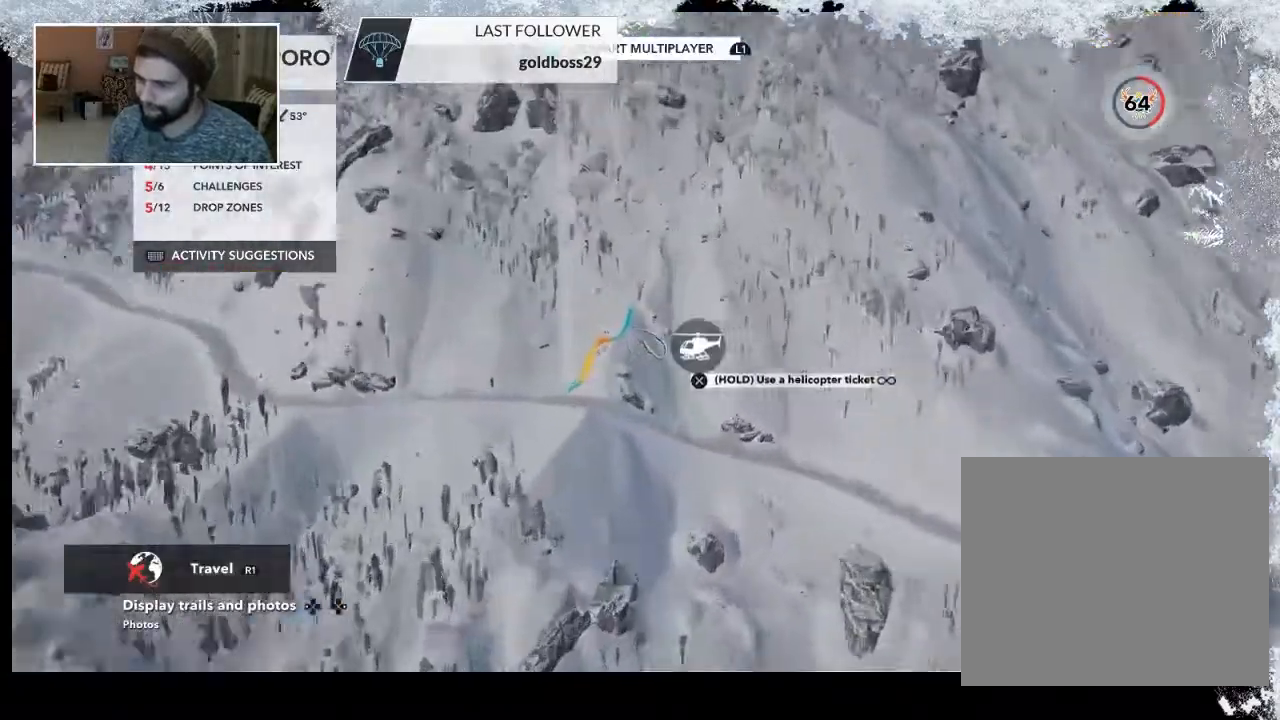
{"buttons": [], "left_stick": "center", "right_stick": "up", "events": [[67, "left_stick", "down-left"], [467, "R2", "up"], [467, "left_stick", "center"]]}
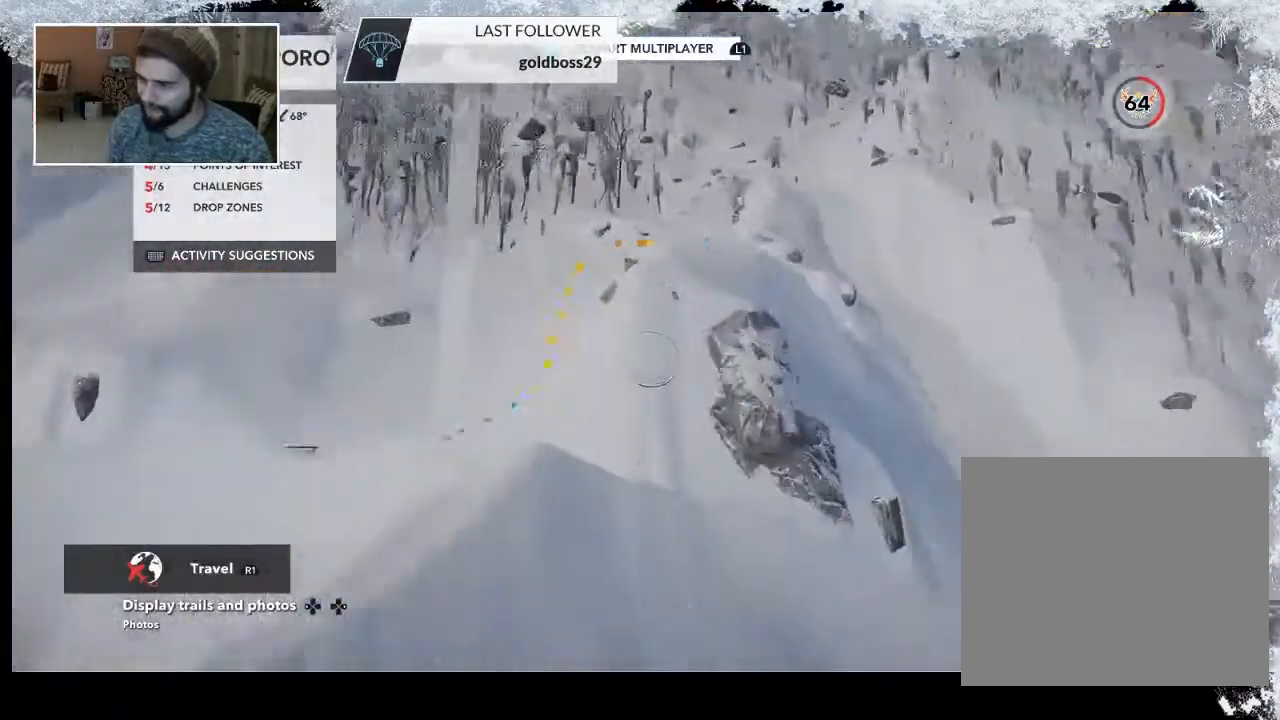
{"buttons": [], "left_stick": "down-left", "right_stick": "right", "events": [[133, "right_stick", "right"], [467, "left_stick", "down-left"]]}
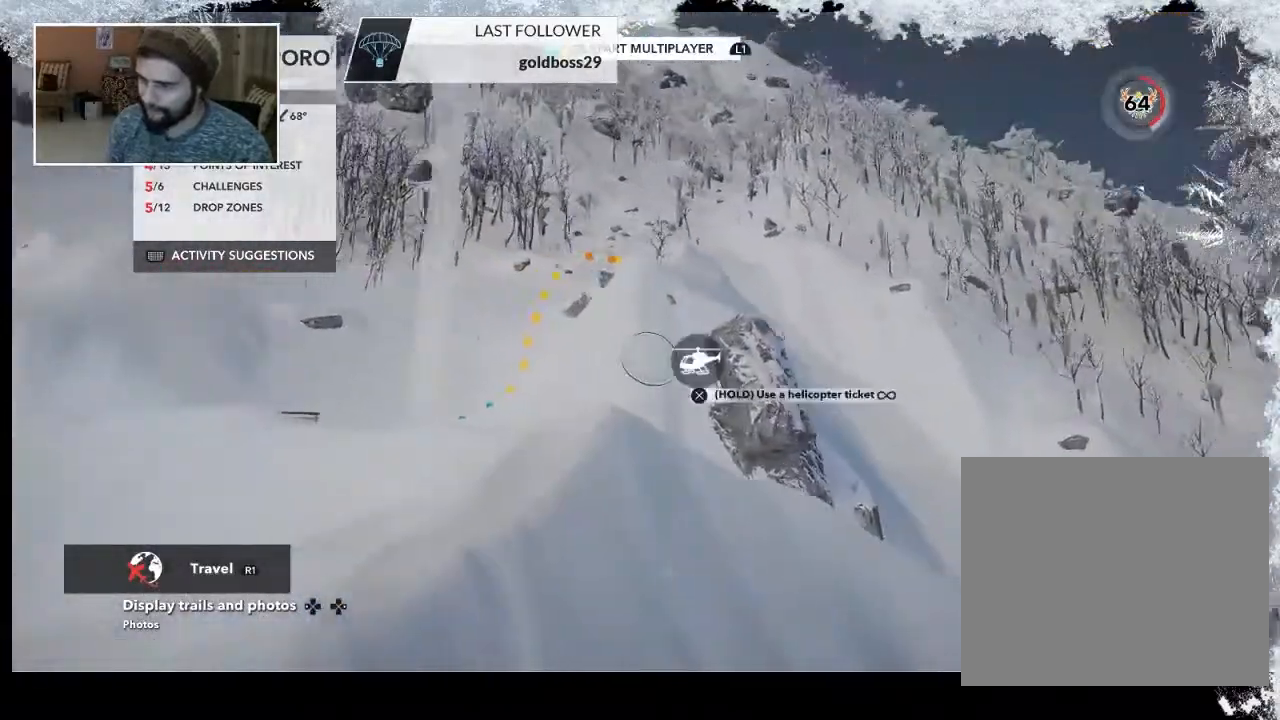
{"buttons": [], "left_stick": "center", "right_stick": "up-left", "events": [[67, "right_stick", "up-right"], [200, "left_stick", "down"], [267, "right_stick", "up"], [333, "left_stick", "center"], [367, "right_stick", "up-left"]]}
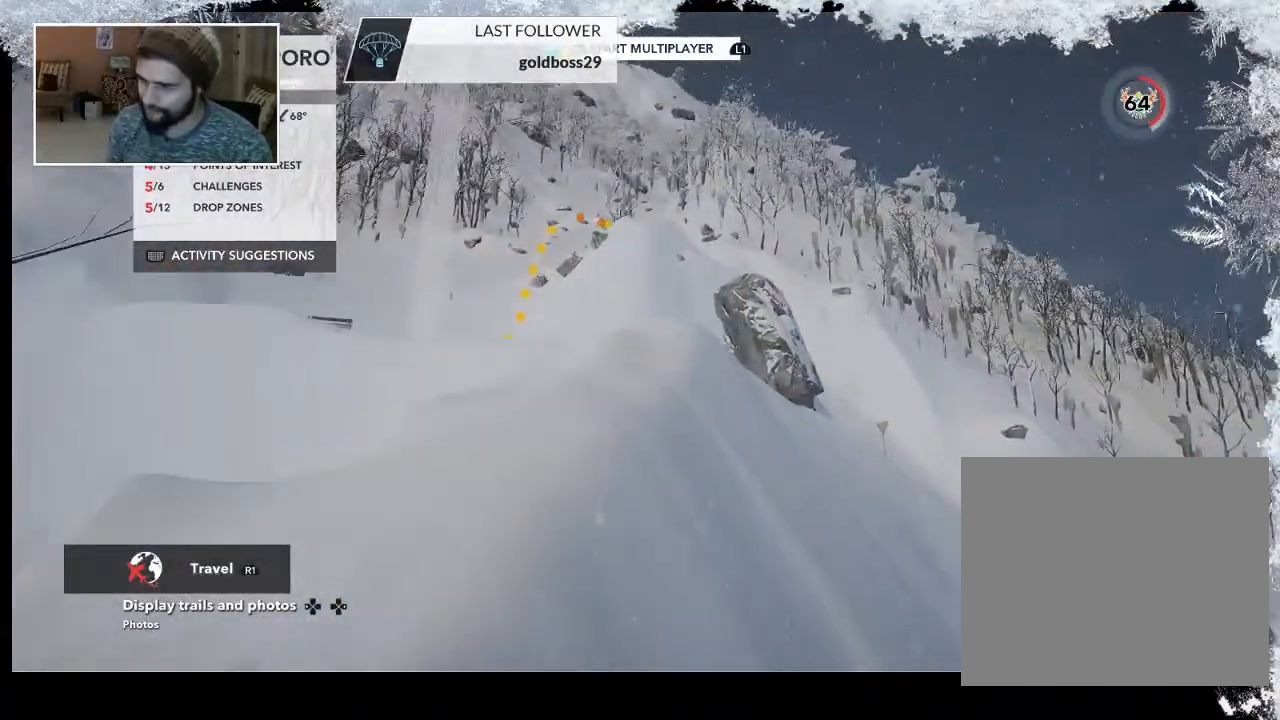
{"buttons": ["R2"], "left_stick": "up", "right_stick": "center", "events": [[67, "left_stick", "up"], [67, "right_stick", "up"], [233, "right_stick", "center"], [367, "R2", "down"]]}
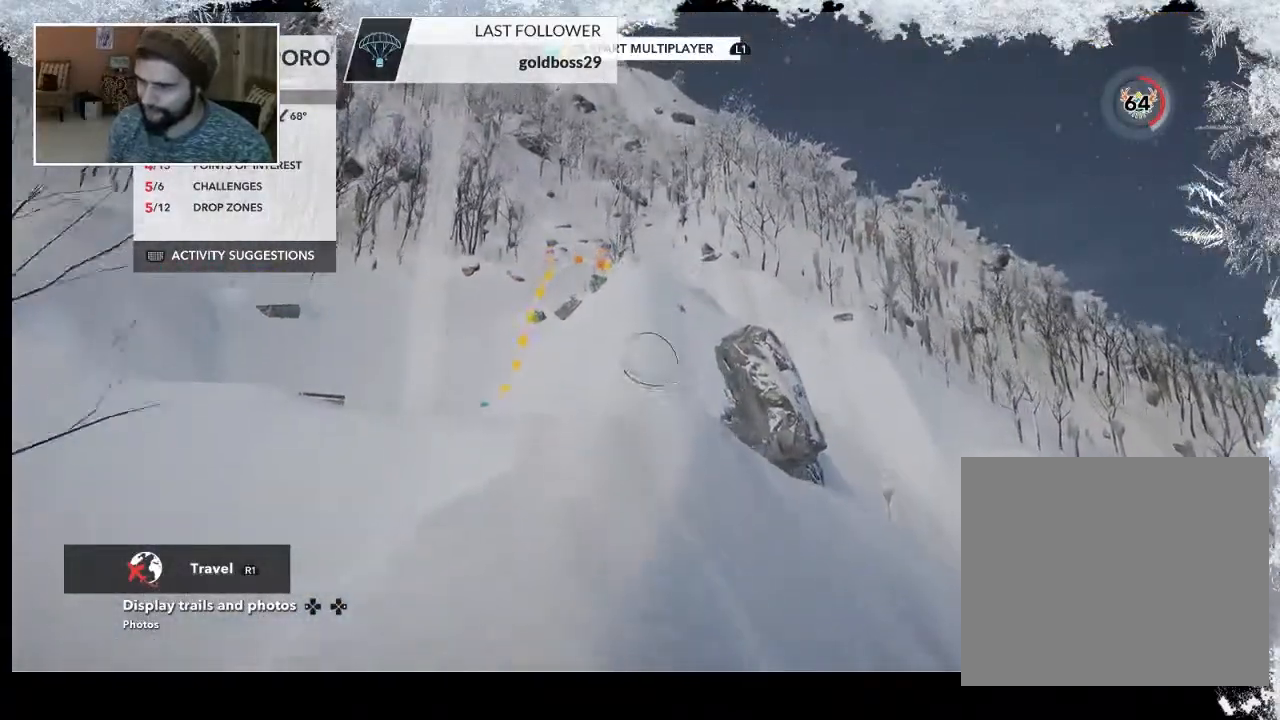
{"buttons": ["R2"], "left_stick": "up", "right_stick": "down", "events": [[233, "right_stick", "down"]]}
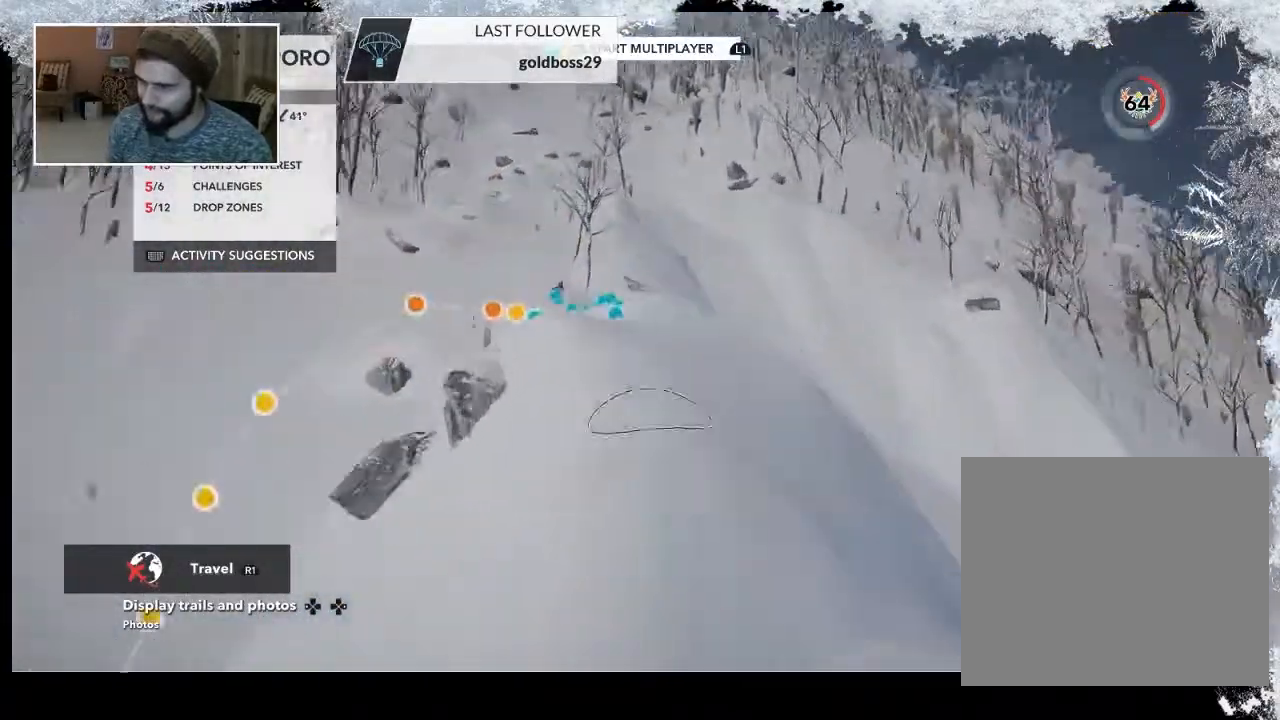
{"buttons": [], "left_stick": "up", "right_stick": "left", "events": [[133, "right_stick", "center"], [167, "R2", "up"], [300, "right_stick", "up"], [400, "right_stick", "up-left"], [500, "right_stick", "left"]]}
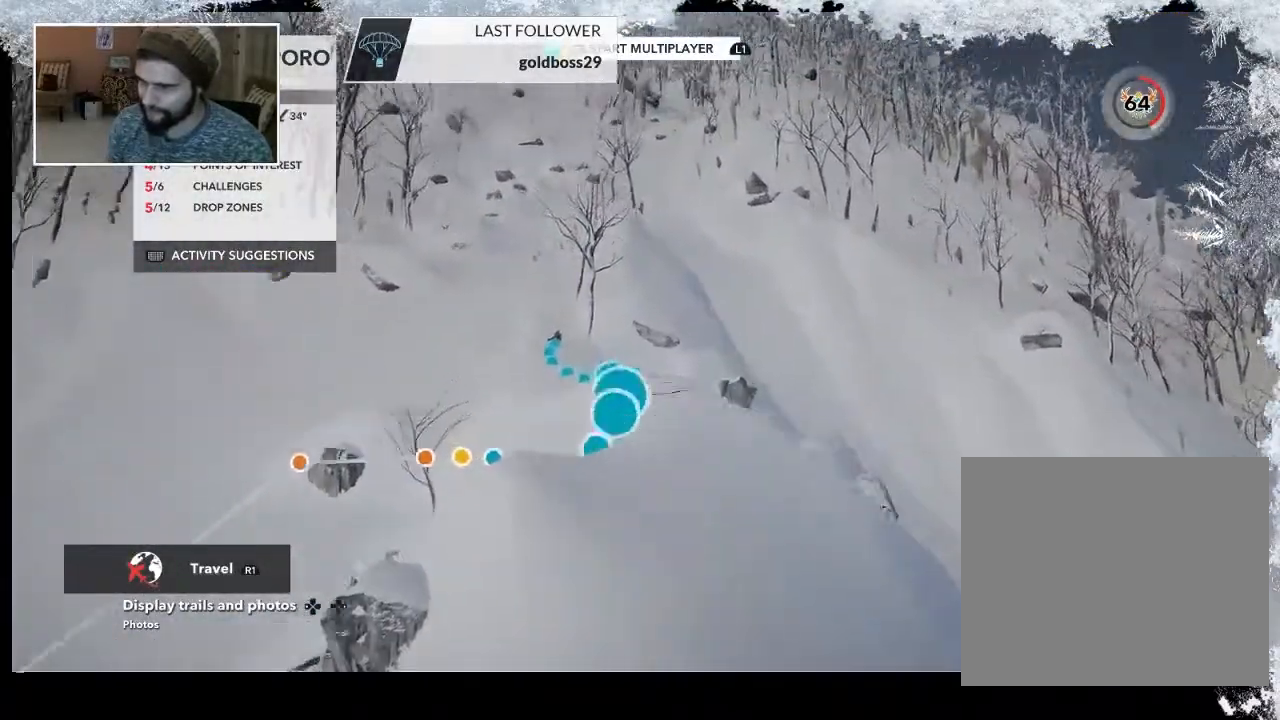
{"buttons": [], "left_stick": "up-left", "right_stick": "center", "events": [[333, "left_stick", "up-left"], [433, "right_stick", "center"]]}
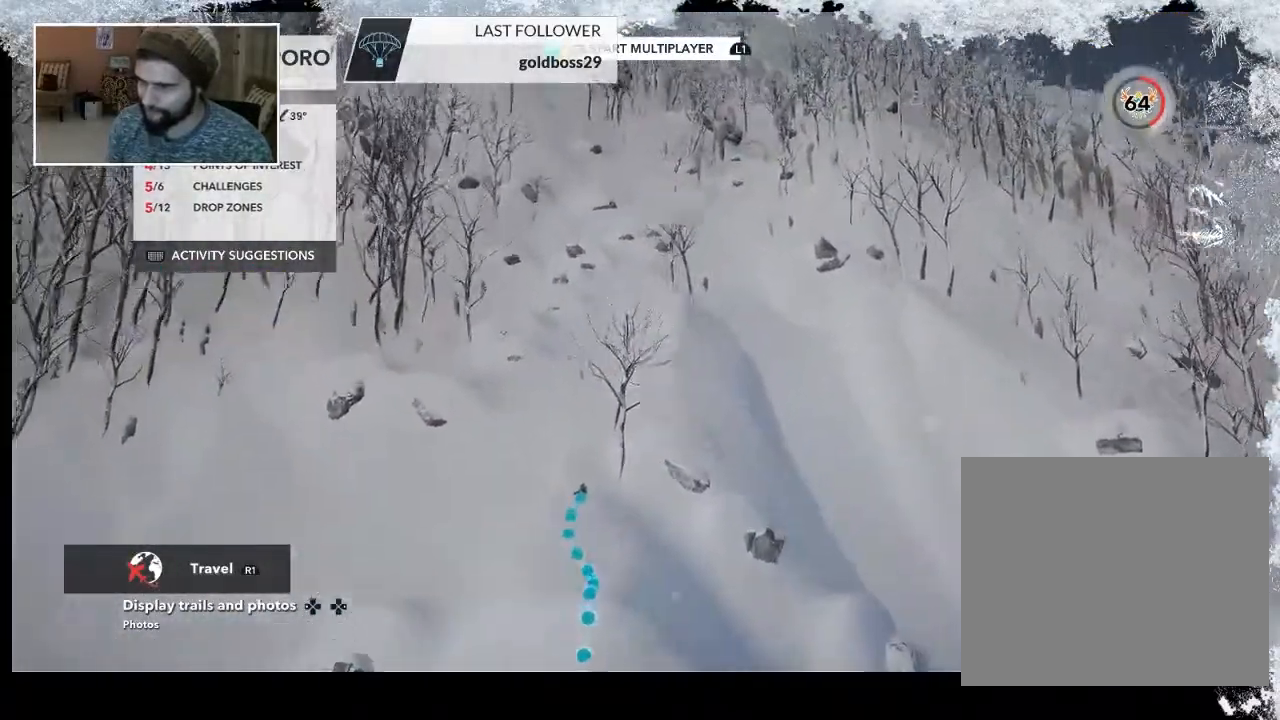
{"buttons": ["R2"], "left_stick": "center", "right_stick": "down", "events": [[33, "right_stick", "down-right"], [167, "R2", "down"], [333, "left_stick", "center"], [500, "right_stick", "down"]]}
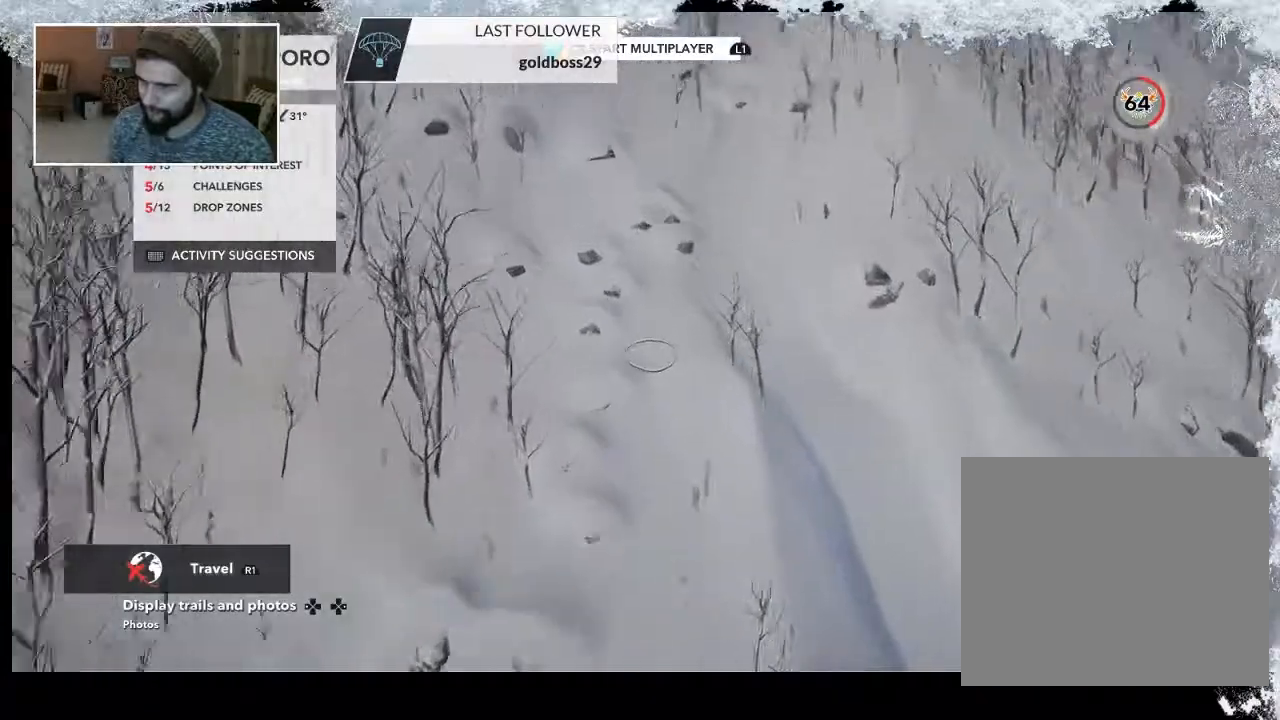
{"buttons": [], "left_stick": "up", "right_stick": "center", "events": [[300, "right_stick", "center"], [333, "left_stick", "up"], [467, "R2", "up"]]}
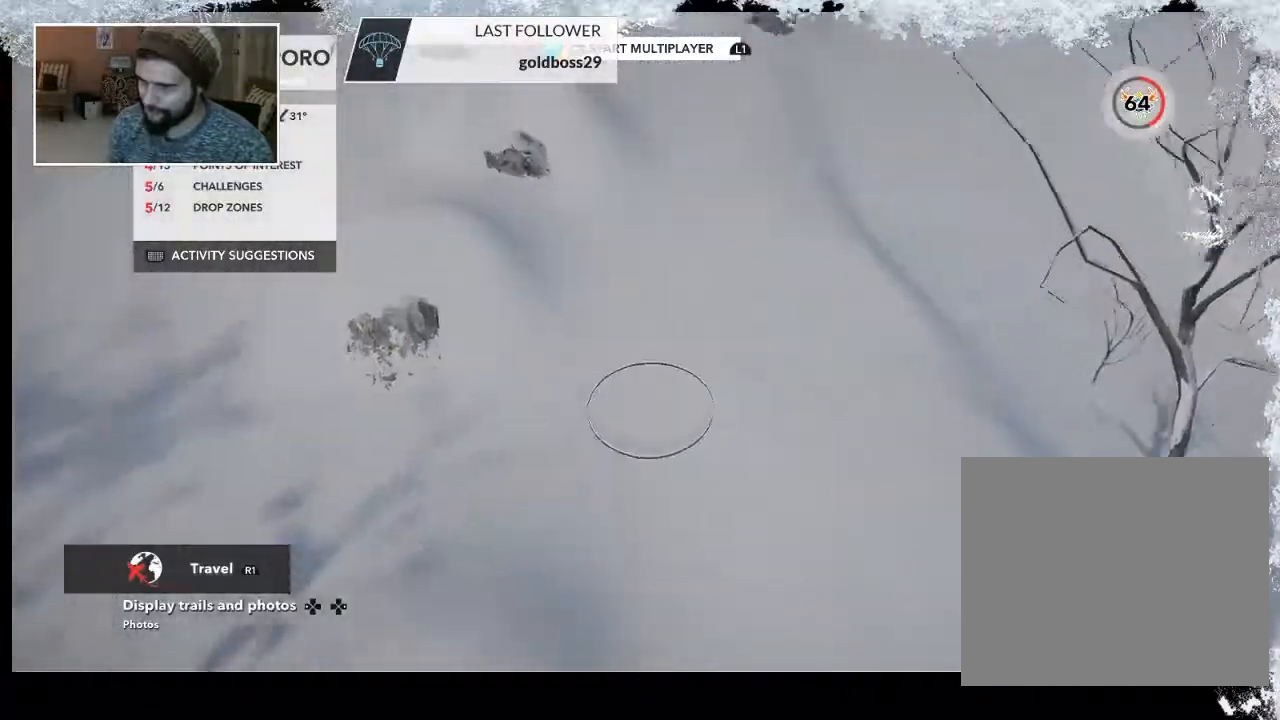
{"buttons": [], "left_stick": "up-right", "right_stick": "center", "events": [[367, "left_stick", "up-right"]]}
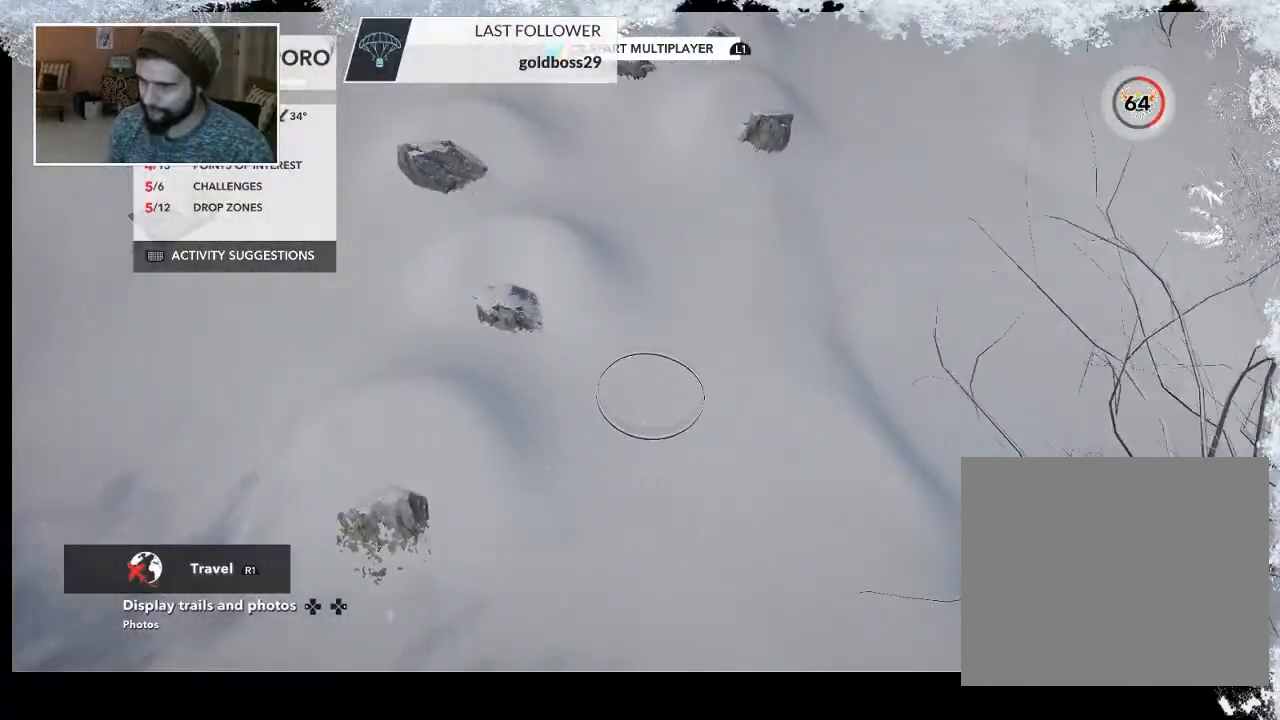
{"buttons": ["CROSS"], "left_stick": "center", "right_stick": "center", "events": [[33, "CROSS", "down"], [33, "left_stick", "center"]]}
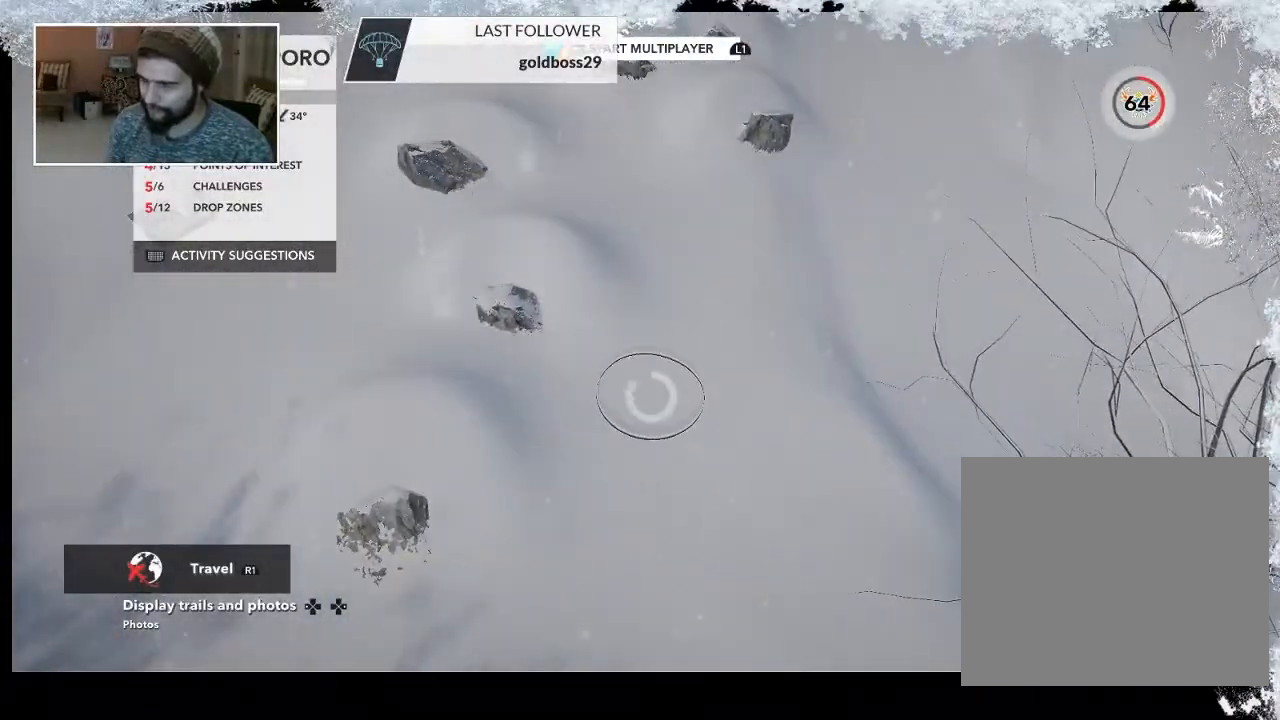
{"buttons": [], "left_stick": "center", "right_stick": "center", "events": [[167, "CROSS", "up"]]}